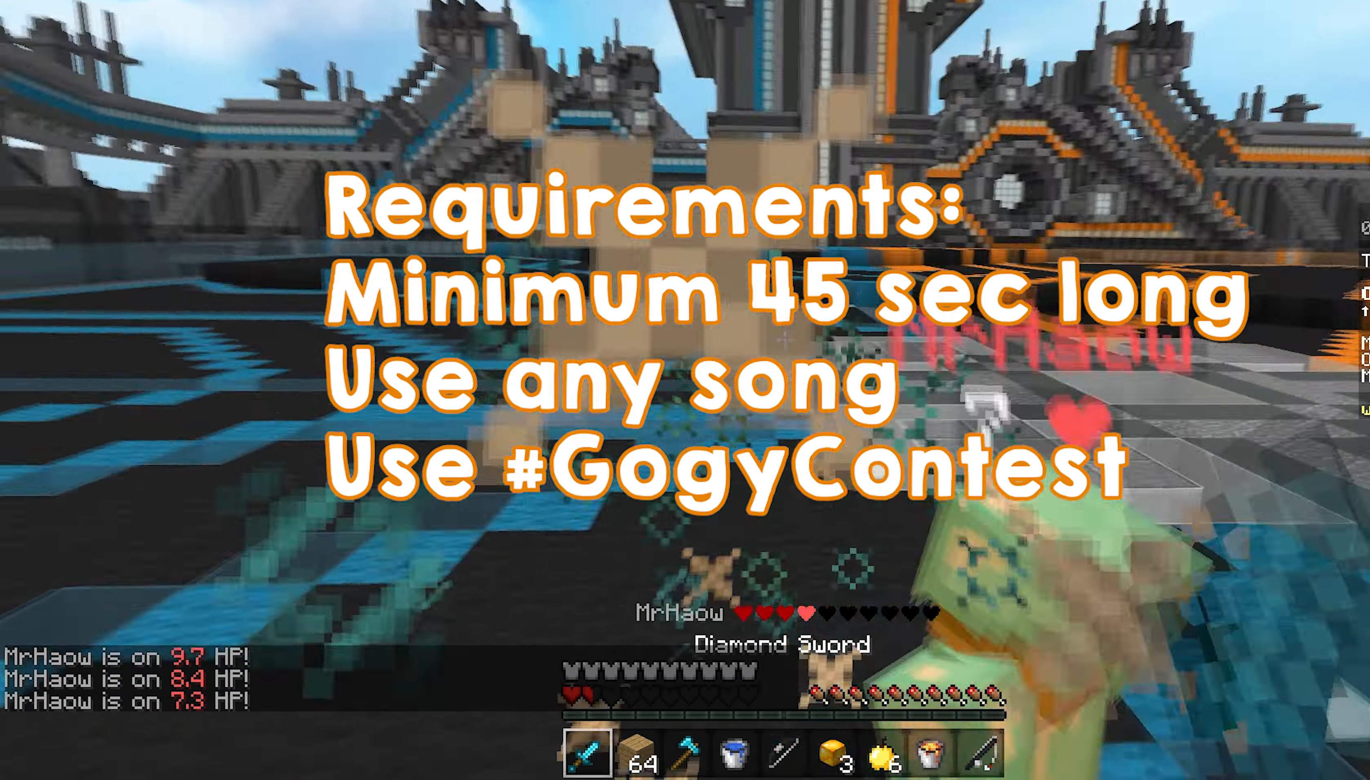
Gameplay with keyboard and mouse; each line is a JSON object with the keys and mouse buttons held at the frame after it. "events" lists presses ("down") and releases ("up") of "a", "d", "s", "space", "w", "mouse_left" and "mouse_right" between this image and that frame as [ms after this image, input, new state], when the widget could be followed in between. "mouse_left", "mouse_right" = the "left", "right" buttons of the "mouse" list. No other keys are recorded. Fast repeated clicks can show as one long hold. Mouse movement is not recorded.
{"keys": ["a", "w"], "mouse": ["left"], "events": [[50, "s", "down"], [183, "d", "up"], [416, "s", "up"], [466, "w", "down"]]}
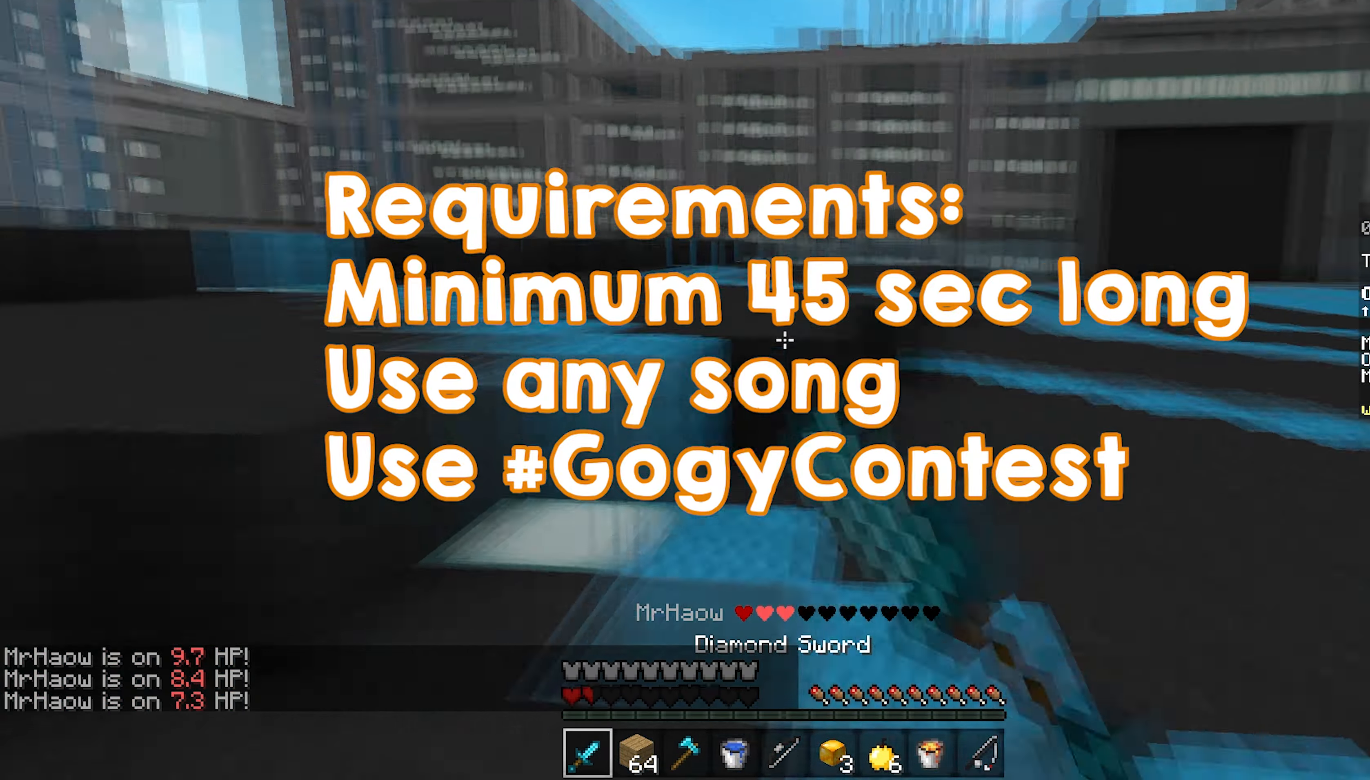
{"keys": ["w"], "mouse": [], "events": [[33, "mouse_left", "up"], [83, "a", "up"], [100, "space", "down"], [283, "a", "down"], [400, "a", "up"], [467, "space", "up"]]}
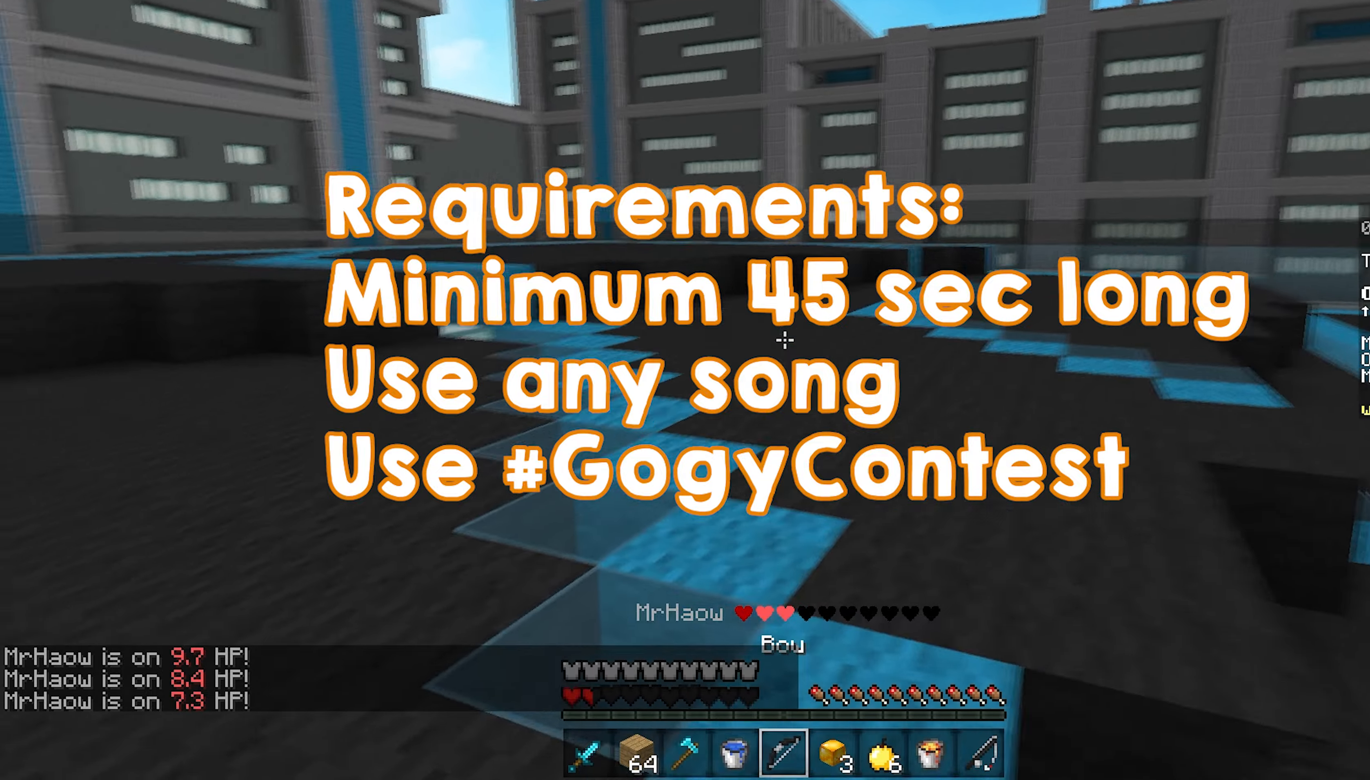
{"keys": ["a", "s"], "mouse": ["right"], "events": [[100, "space", "down"], [183, "a", "down"], [250, "mouse_right", "down"], [350, "w", "up"], [383, "space", "up"], [400, "s", "down"]]}
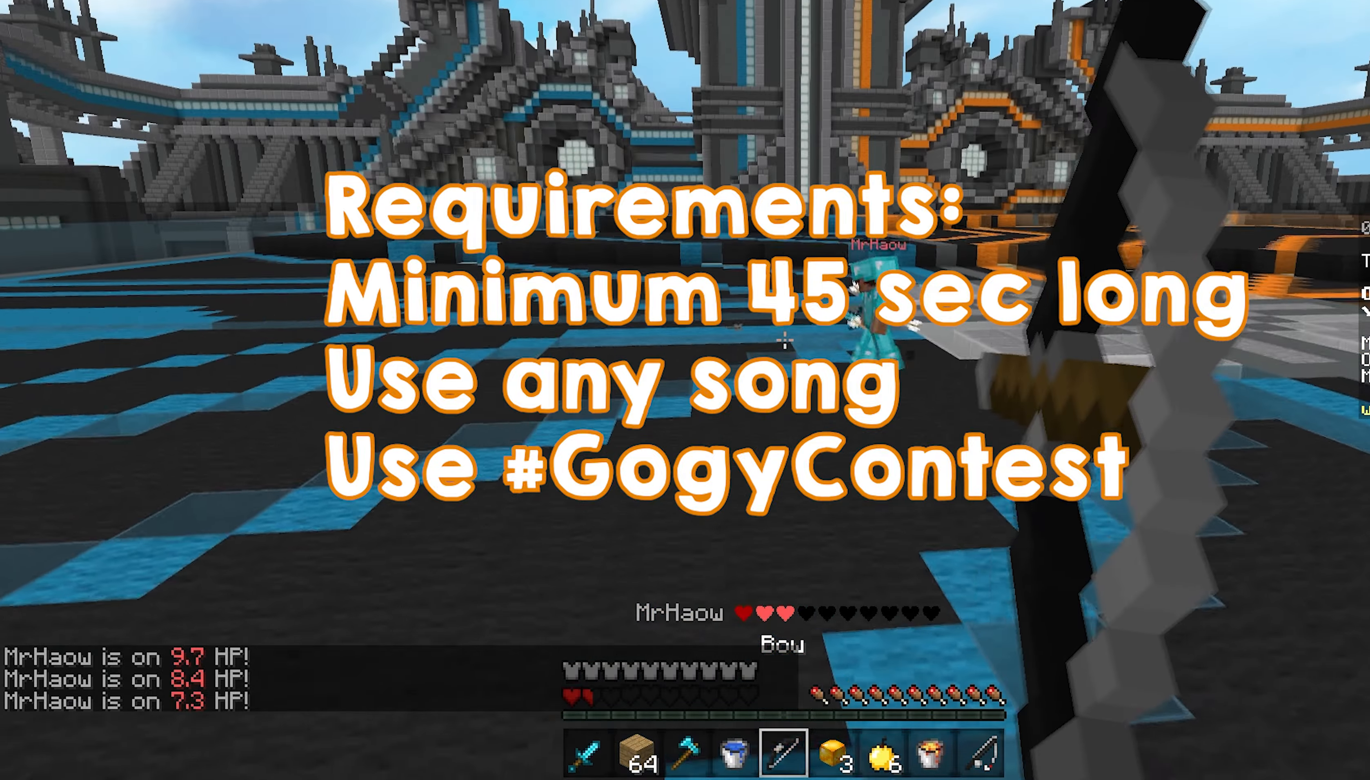
{"keys": ["a", "s"], "mouse": ["right"], "events": [[33, "a", "up"], [367, "a", "down"]]}
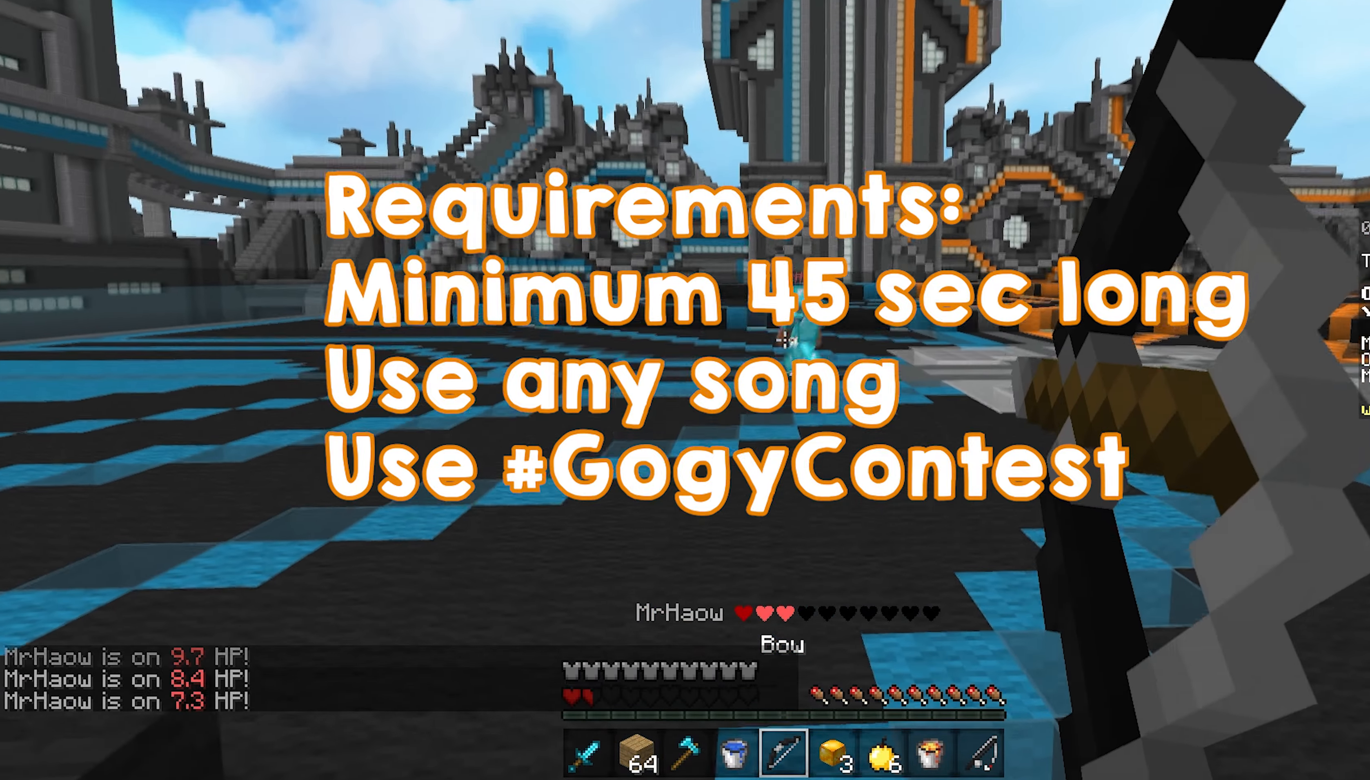
{"keys": ["a"], "mouse": ["right"], "events": [[450, "s", "up"]]}
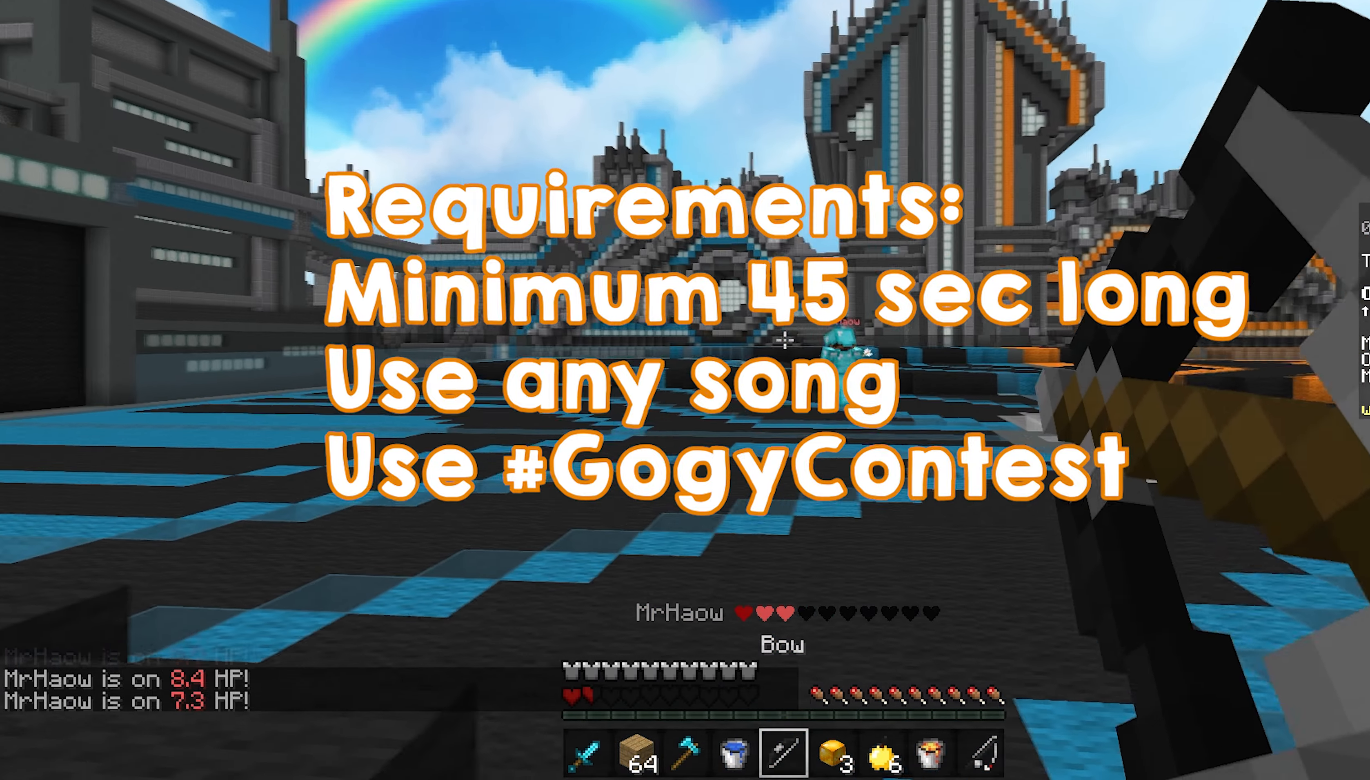
{"keys": ["a", "space", "w"], "mouse": [], "events": [[100, "mouse_right", "up"], [183, "w", "down"], [417, "space", "down"]]}
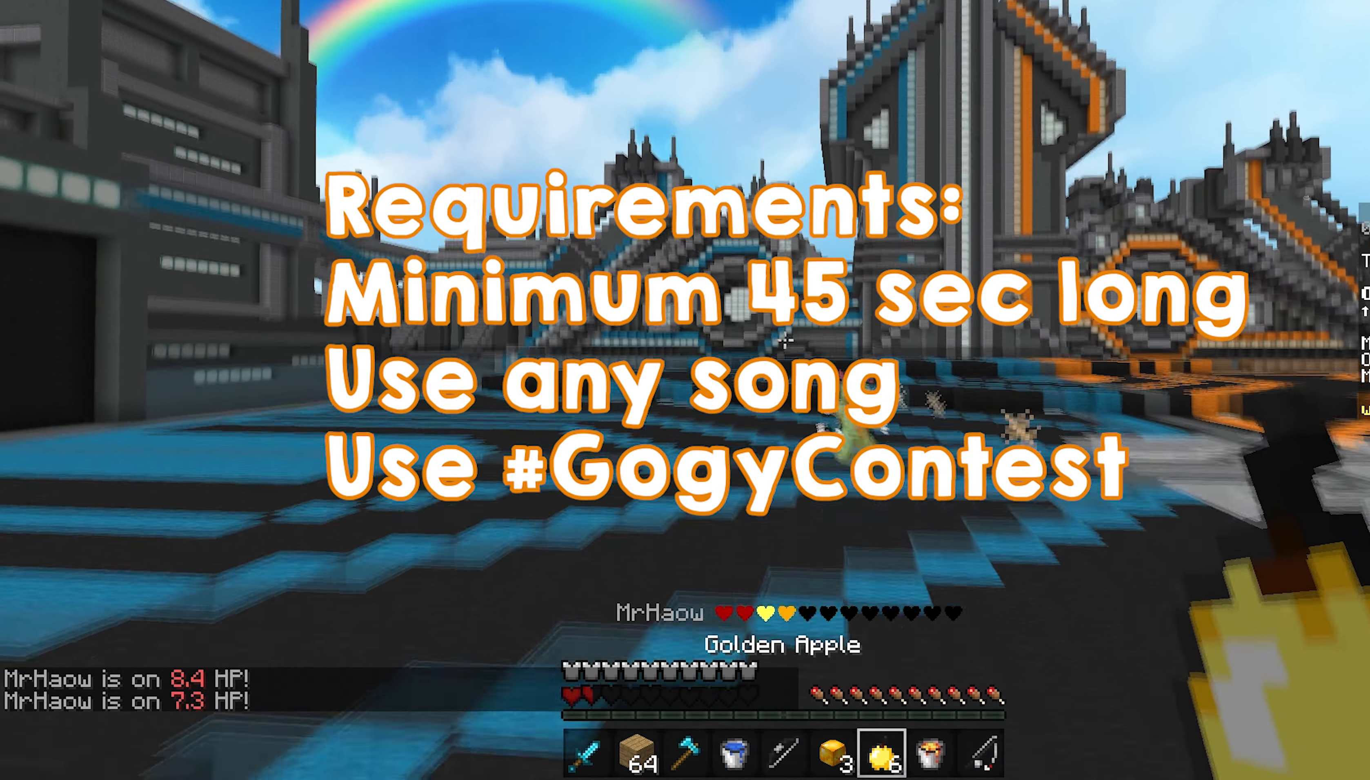
{"keys": ["a"], "mouse": ["right"], "events": [[50, "mouse_right", "down"], [133, "space", "up"], [133, "w", "up"]]}
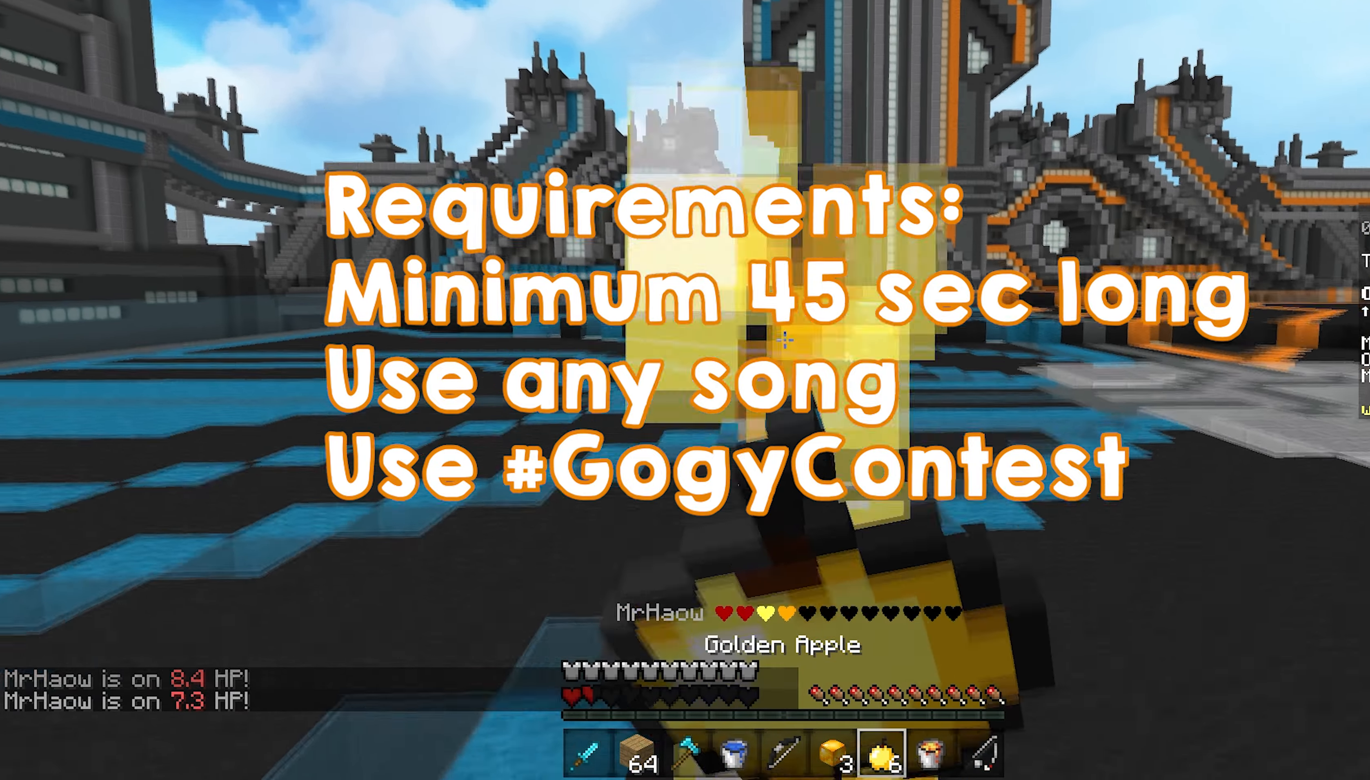
{"keys": ["a", "s"], "mouse": ["right"], "events": [[100, "s", "down"]]}
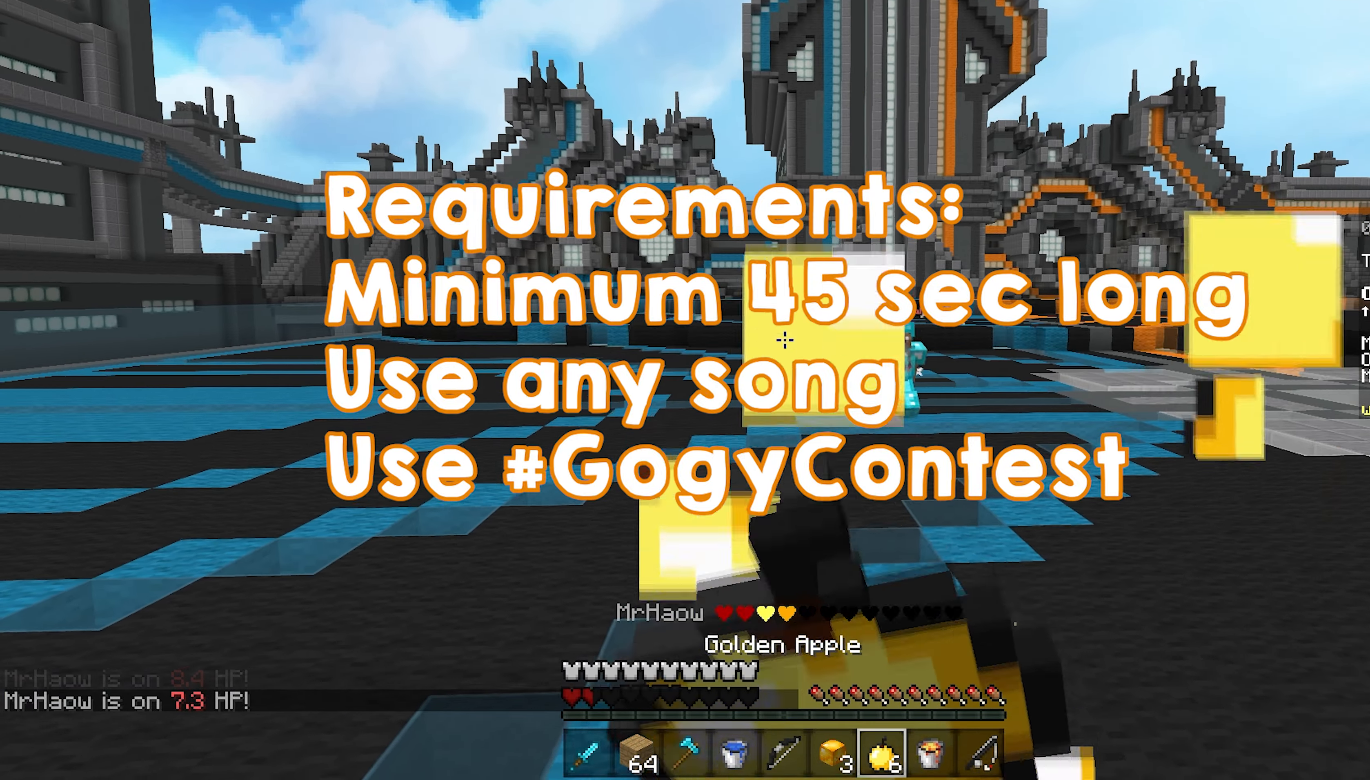
{"keys": ["d"], "mouse": ["right"], "events": [[400, "d", "down"], [433, "a", "up"], [433, "s", "up"]]}
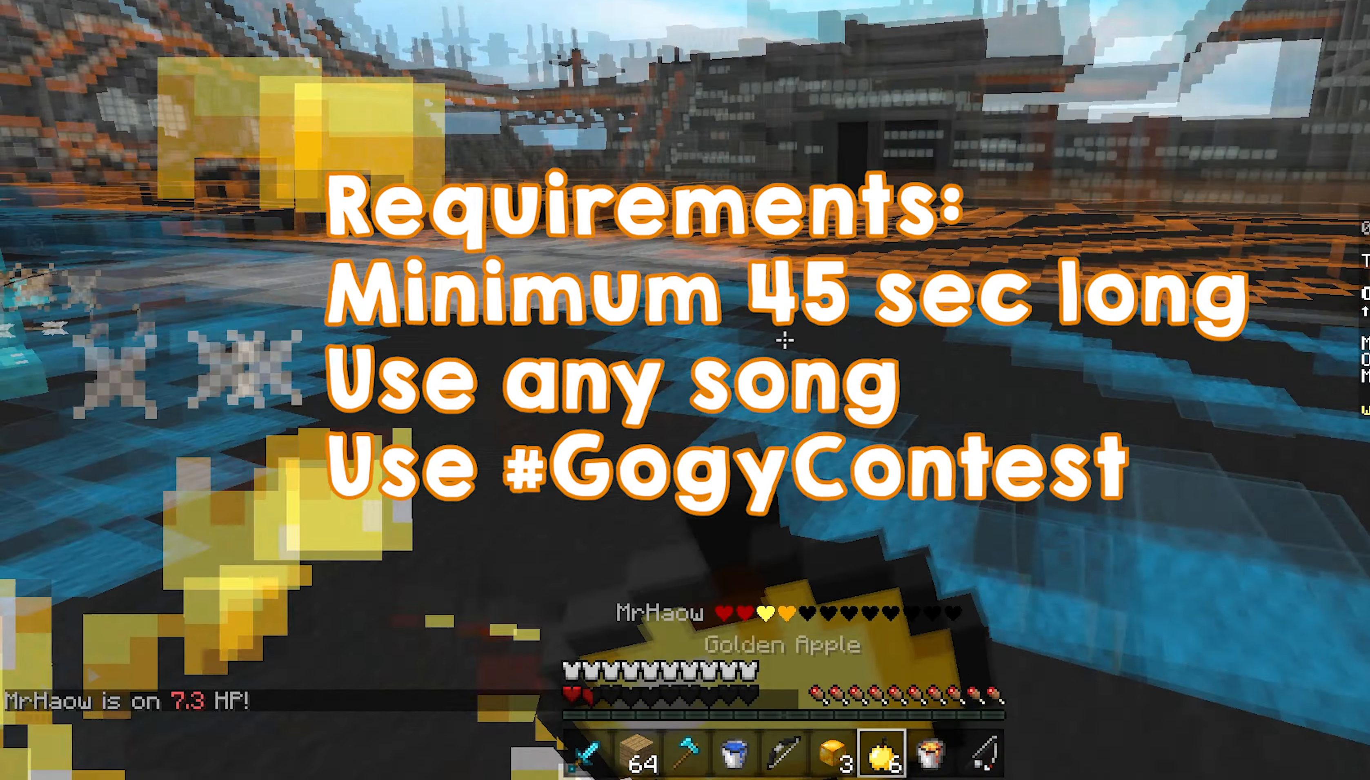
{"keys": ["d"], "mouse": [], "events": [[33, "w", "down"], [283, "w", "up"], [367, "mouse_right", "up"]]}
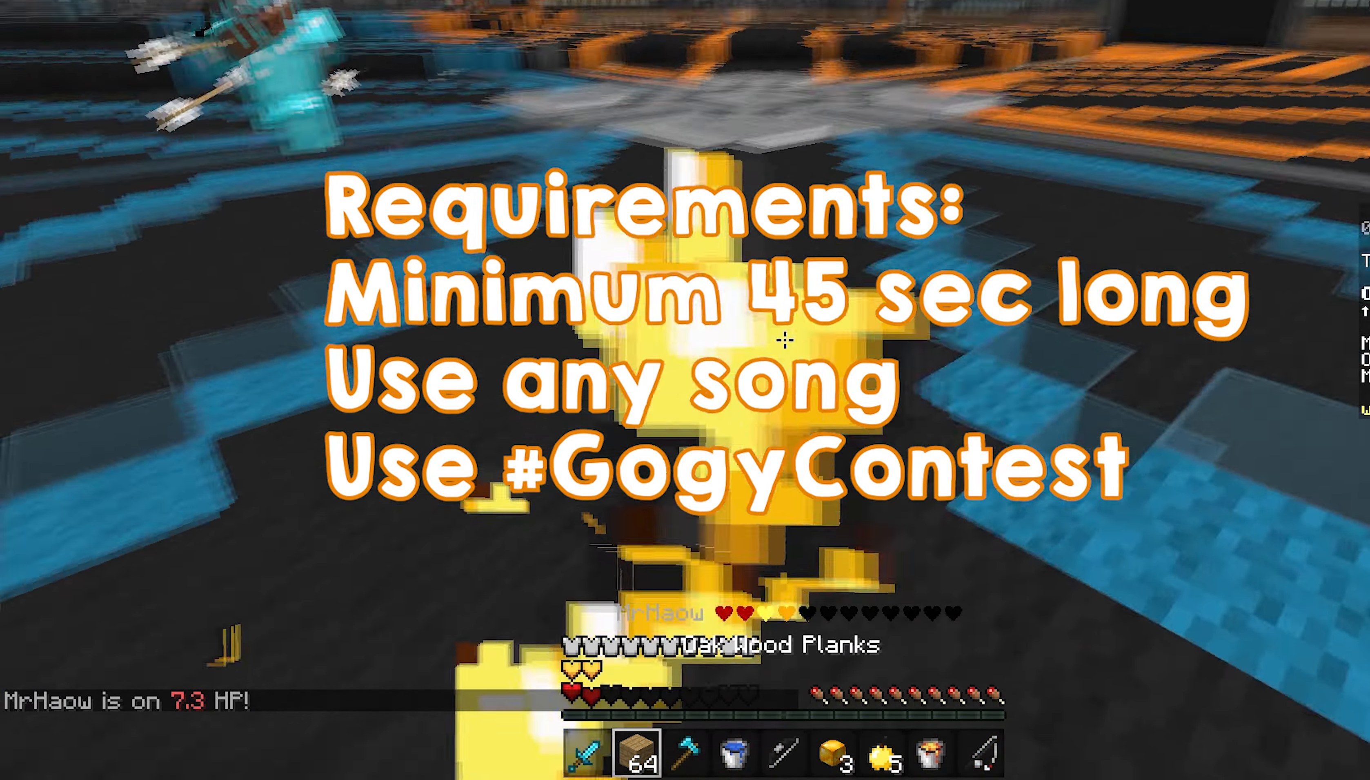
{"keys": ["a", "d", "s"], "mouse": ["right"], "events": [[17, "s", "down"], [33, "mouse_right", "down"], [200, "a", "down"], [250, "d", "up"], [450, "d", "down"]]}
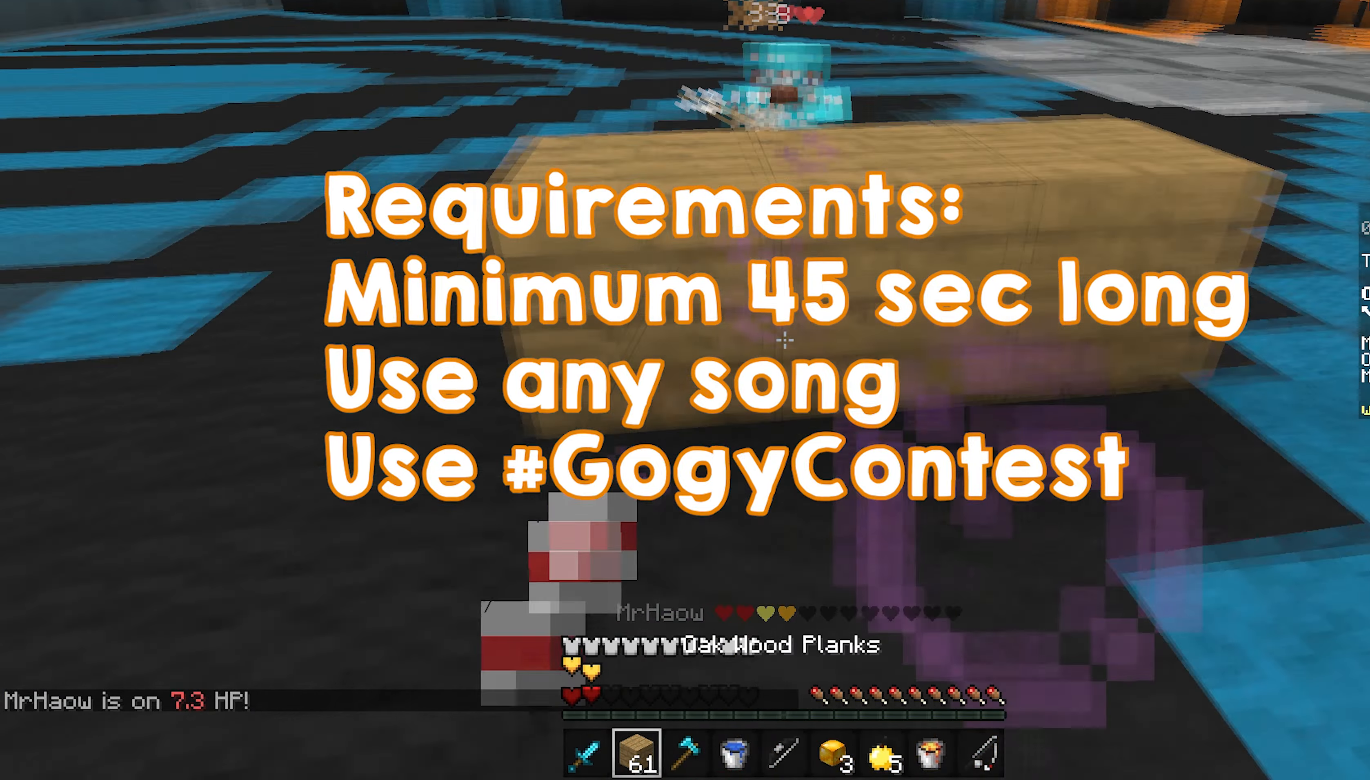
{"keys": ["d", "w"], "mouse": [], "events": [[17, "a", "up"], [83, "mouse_right", "up"], [150, "s", "up"], [450, "w", "down"]]}
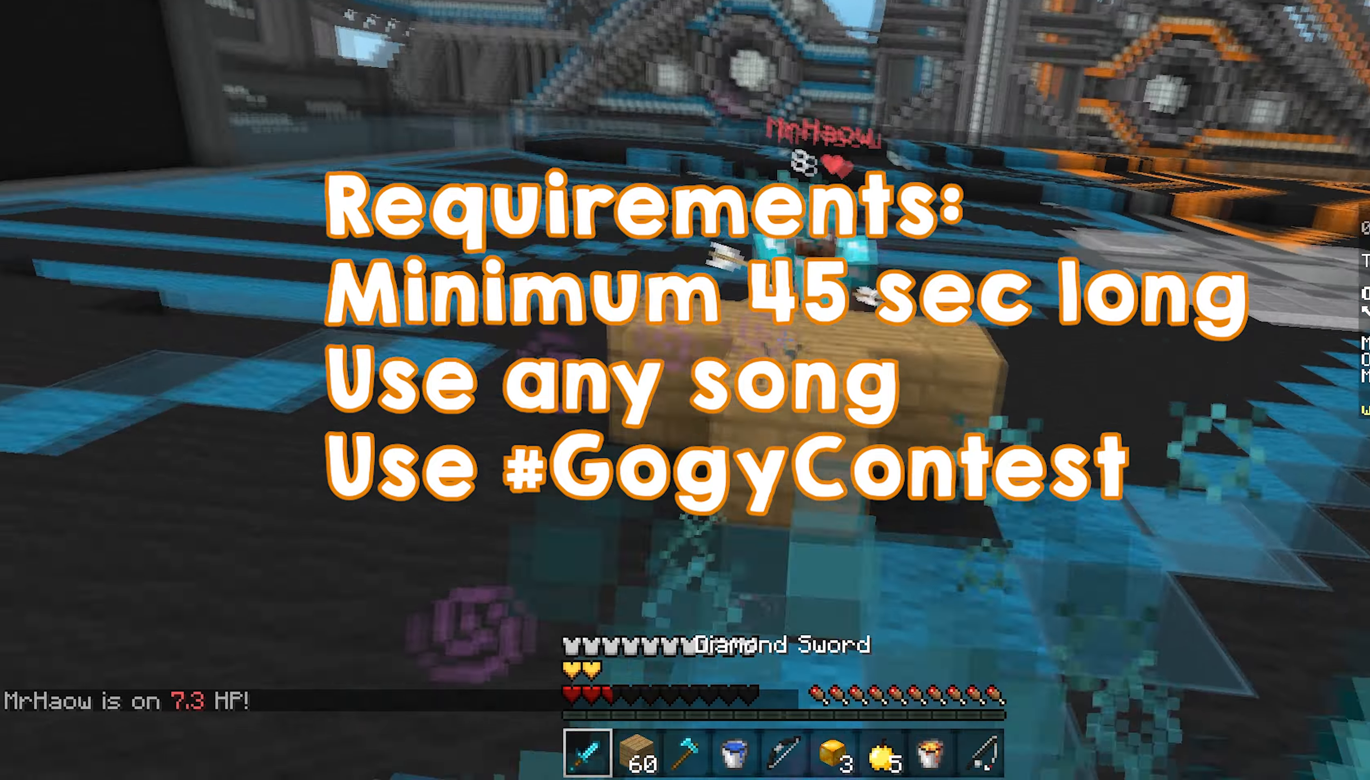
{"keys": ["a"], "mouse": ["right"], "events": [[50, "d", "up"], [450, "a", "down"], [484, "w", "up"], [500, "mouse_right", "down"]]}
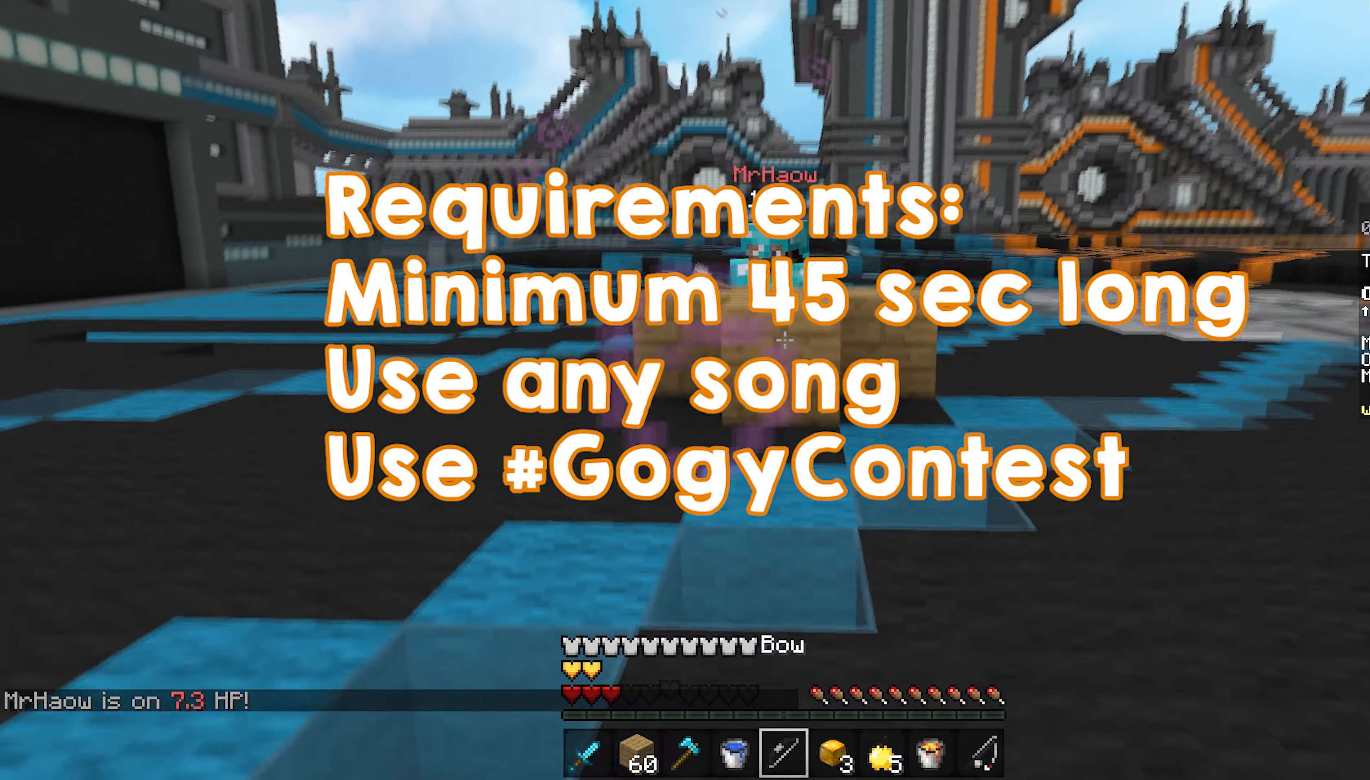
{"keys": ["a", "w"], "mouse": ["right"], "events": [[100, "w", "down"]]}
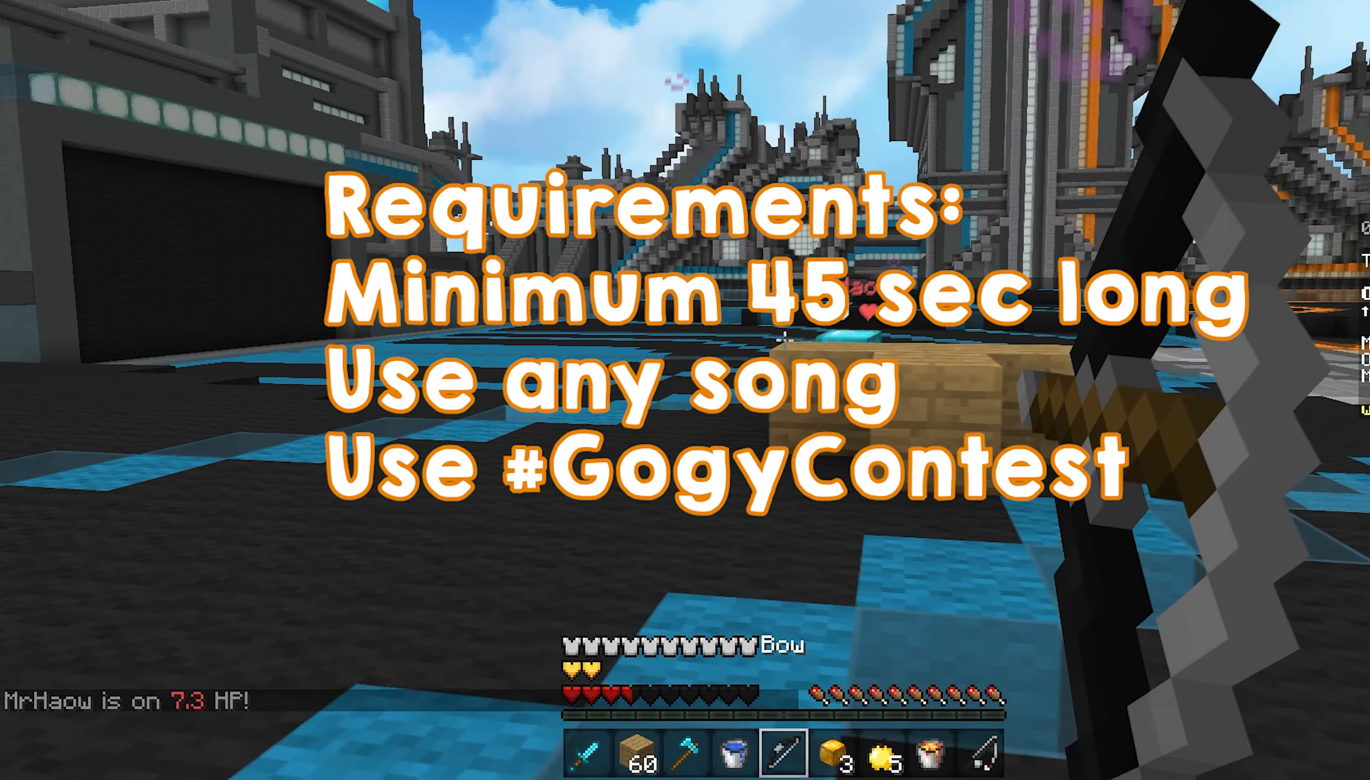
{"keys": ["w"], "mouse": ["right"], "events": [[134, "a", "up"]]}
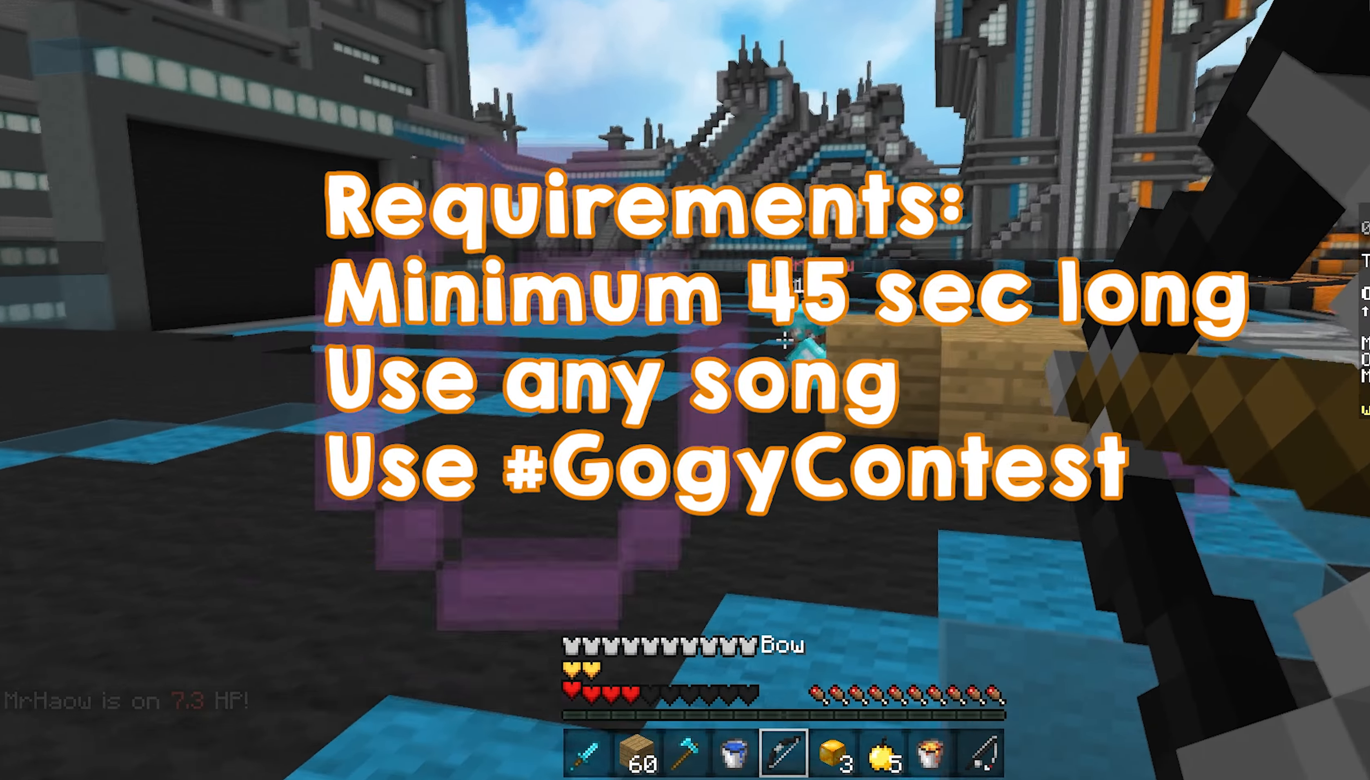
{"keys": ["w"], "mouse": [], "events": [[384, "mouse_right", "up"]]}
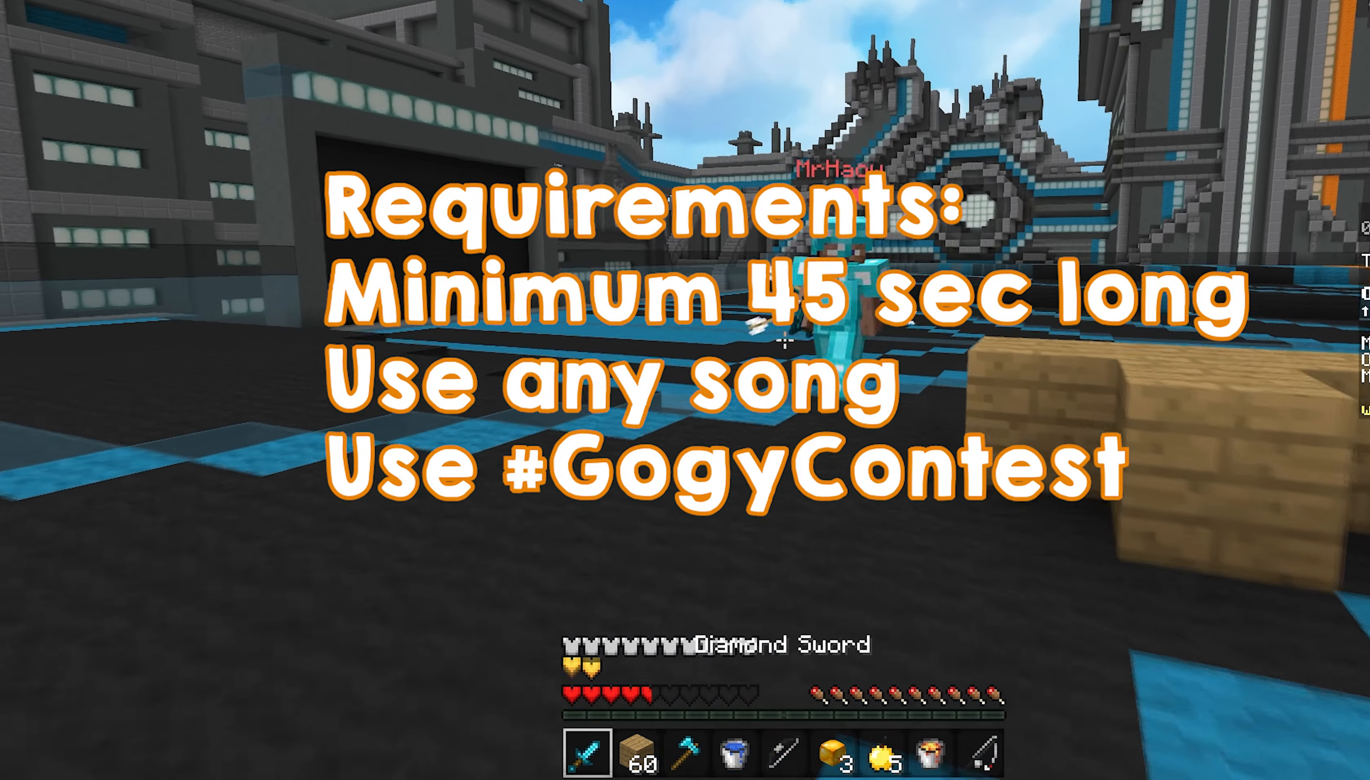
{"keys": ["w"], "mouse": ["left"], "events": [[200, "mouse_left", "down"]]}
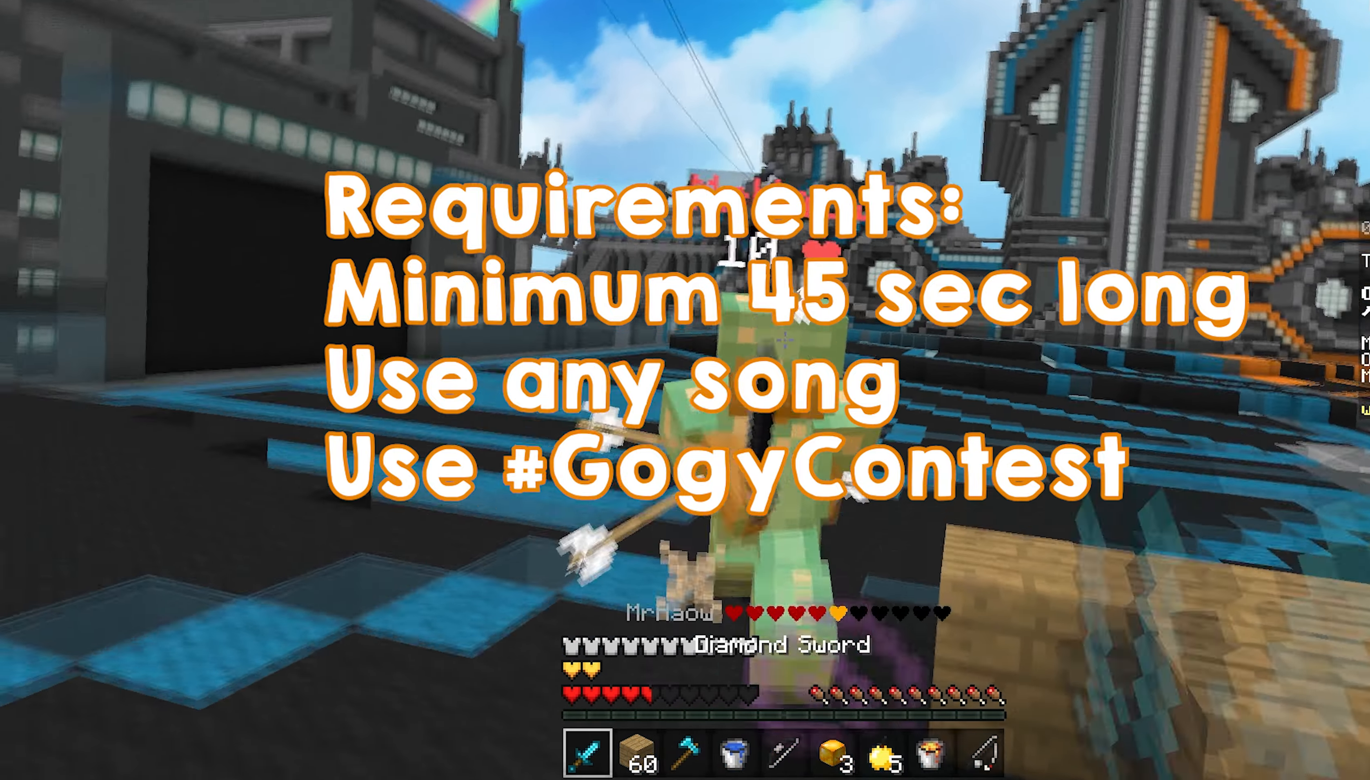
{"keys": ["space", "w"], "mouse": ["left"], "events": [[34, "d", "down"], [217, "d", "up"], [500, "space", "down"]]}
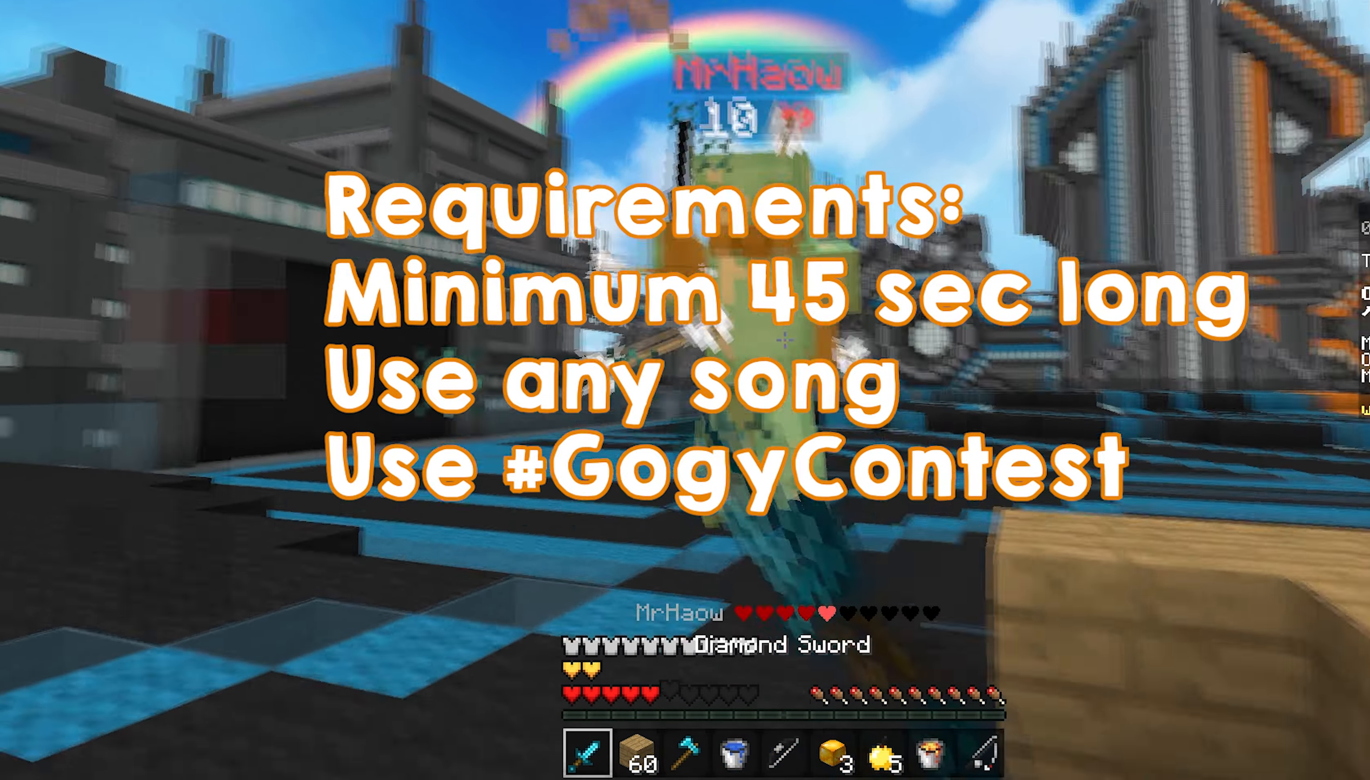
{"keys": ["w"], "mouse": ["left"], "events": [[217, "space", "up"]]}
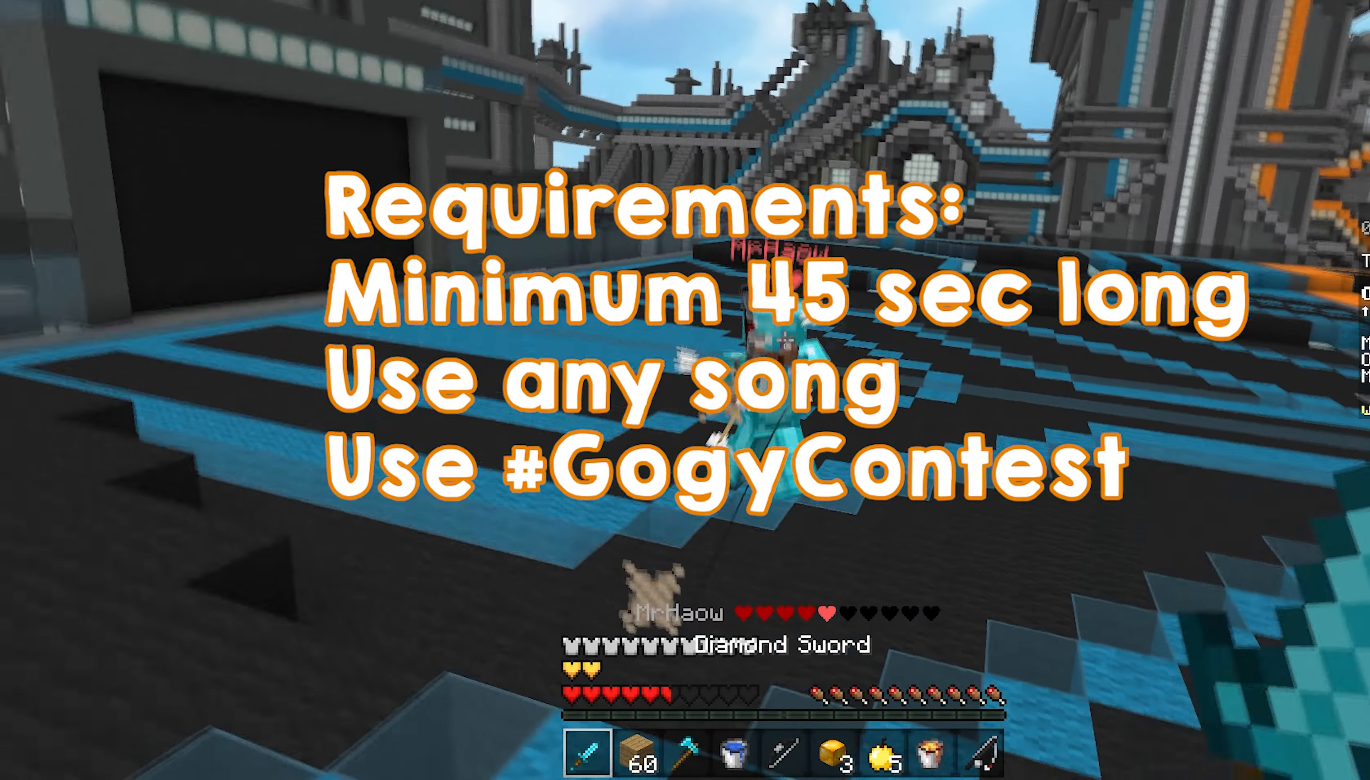
{"keys": ["s"], "mouse": [], "events": [[217, "d", "down"], [234, "mouse_left", "up"], [334, "w", "up"], [367, "d", "up"], [367, "s", "down"]]}
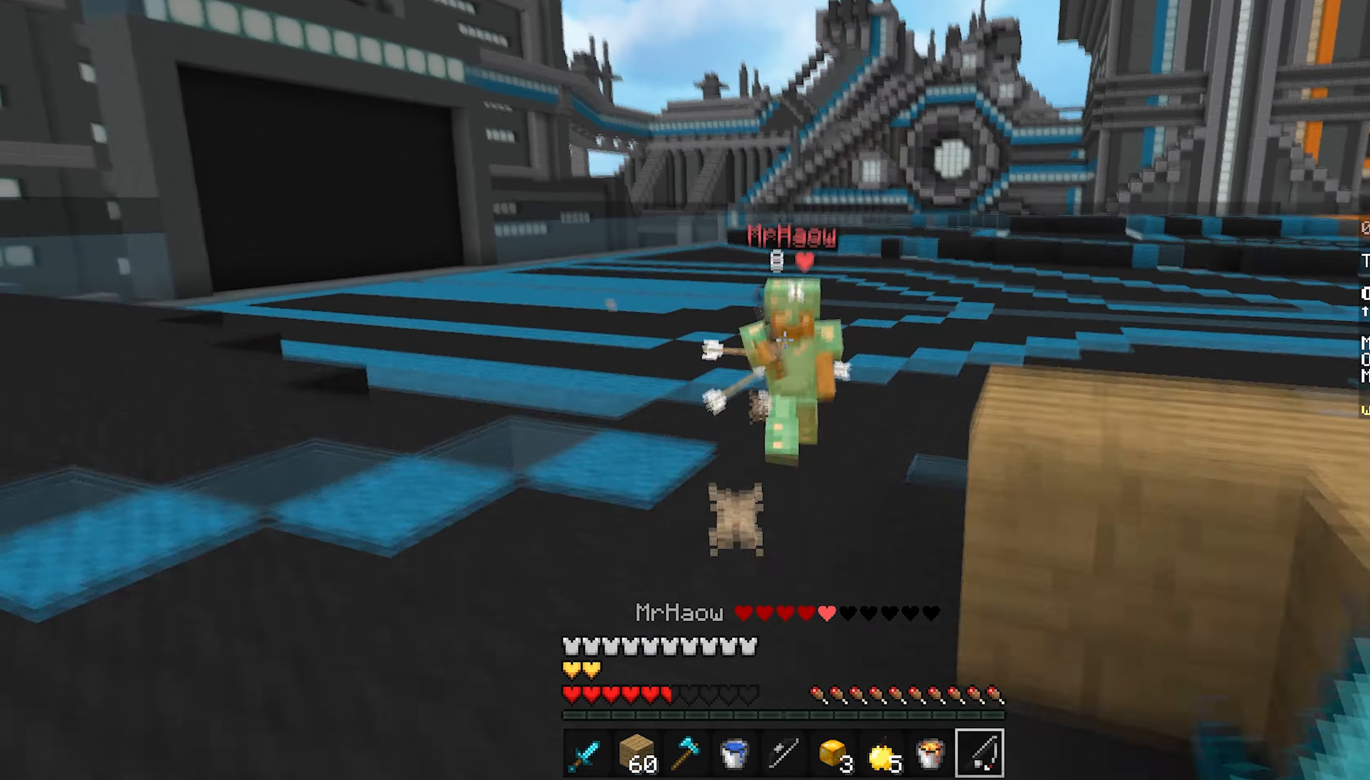
{"keys": ["a", "w"], "mouse": ["right"], "events": [[67, "mouse_right", "down"], [100, "d", "down"], [134, "s", "up"], [200, "mouse_right", "up"], [267, "a", "down"], [317, "d", "up"], [334, "w", "down"], [467, "mouse_right", "down"]]}
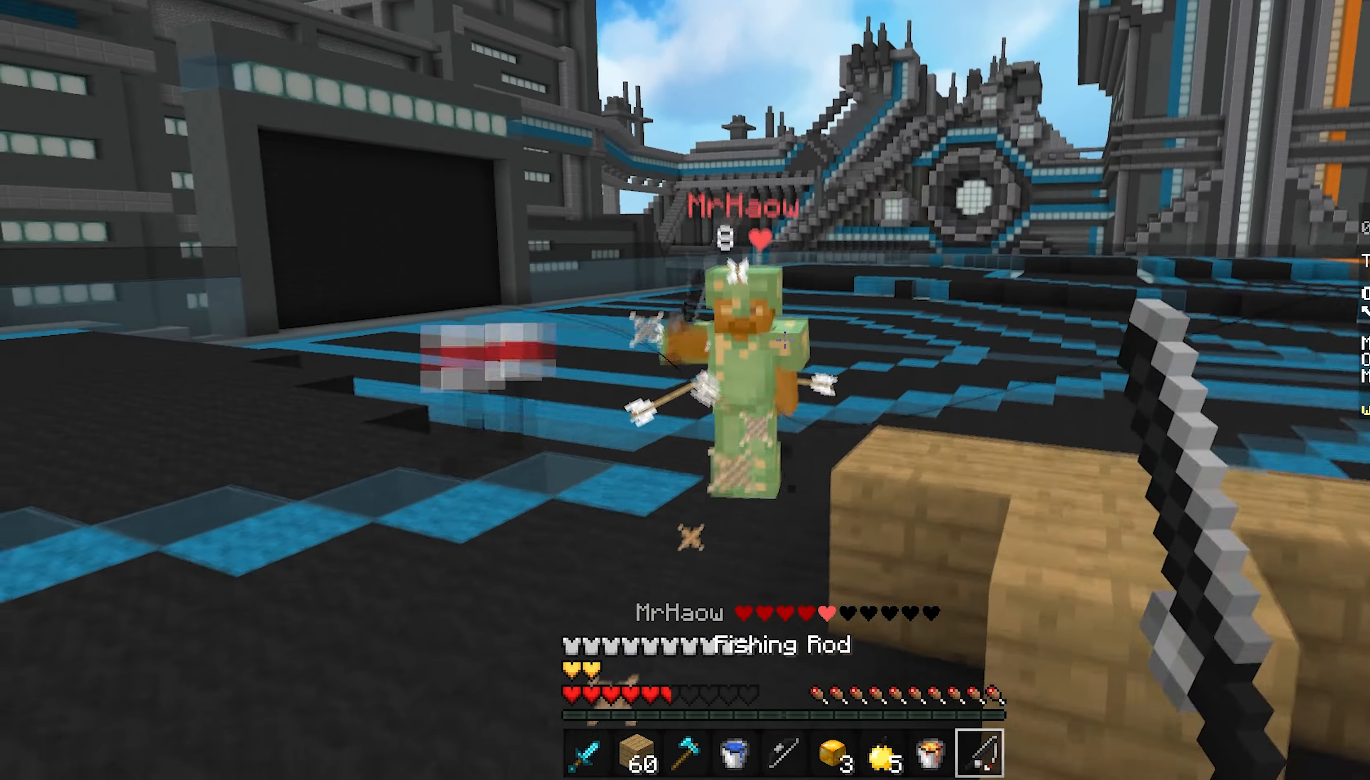
{"keys": ["w"], "mouse": [], "events": [[150, "mouse_right", "up"], [284, "mouse_right", "down"], [383, "a", "up"], [433, "mouse_right", "up"]]}
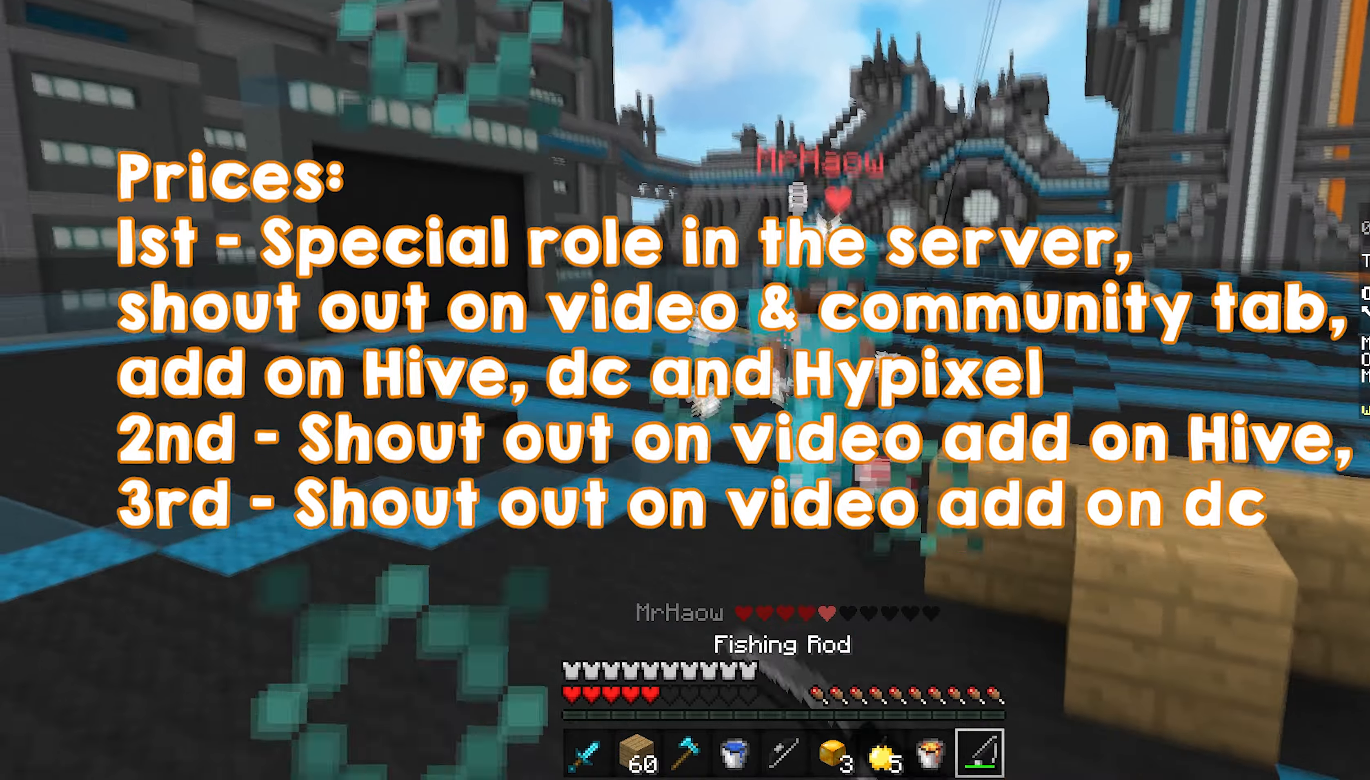
{"keys": ["w"], "mouse": ["left"], "events": [[33, "mouse_left", "down"], [116, "mouse_left", "up"], [266, "mouse_left", "down"]]}
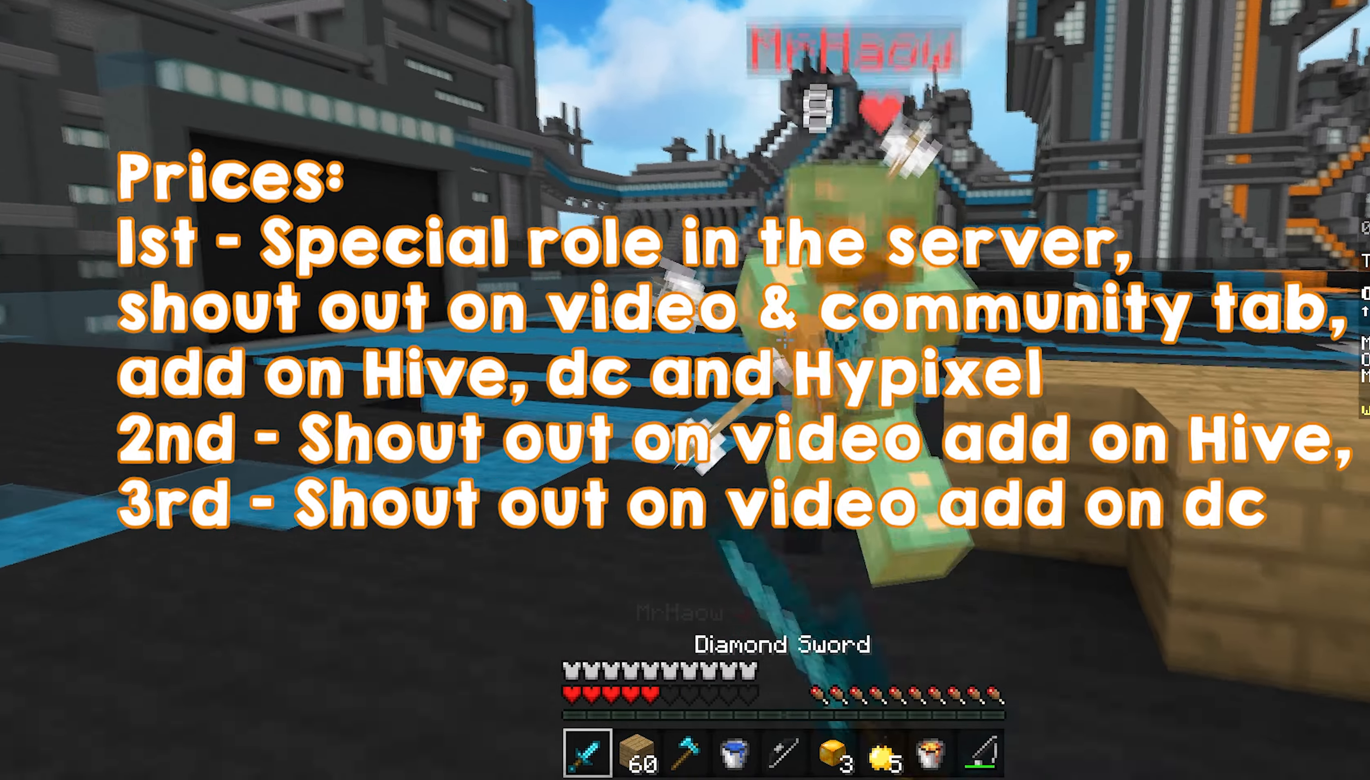
{"keys": ["d", "w"], "mouse": ["left"], "events": [[66, "d", "down"]]}
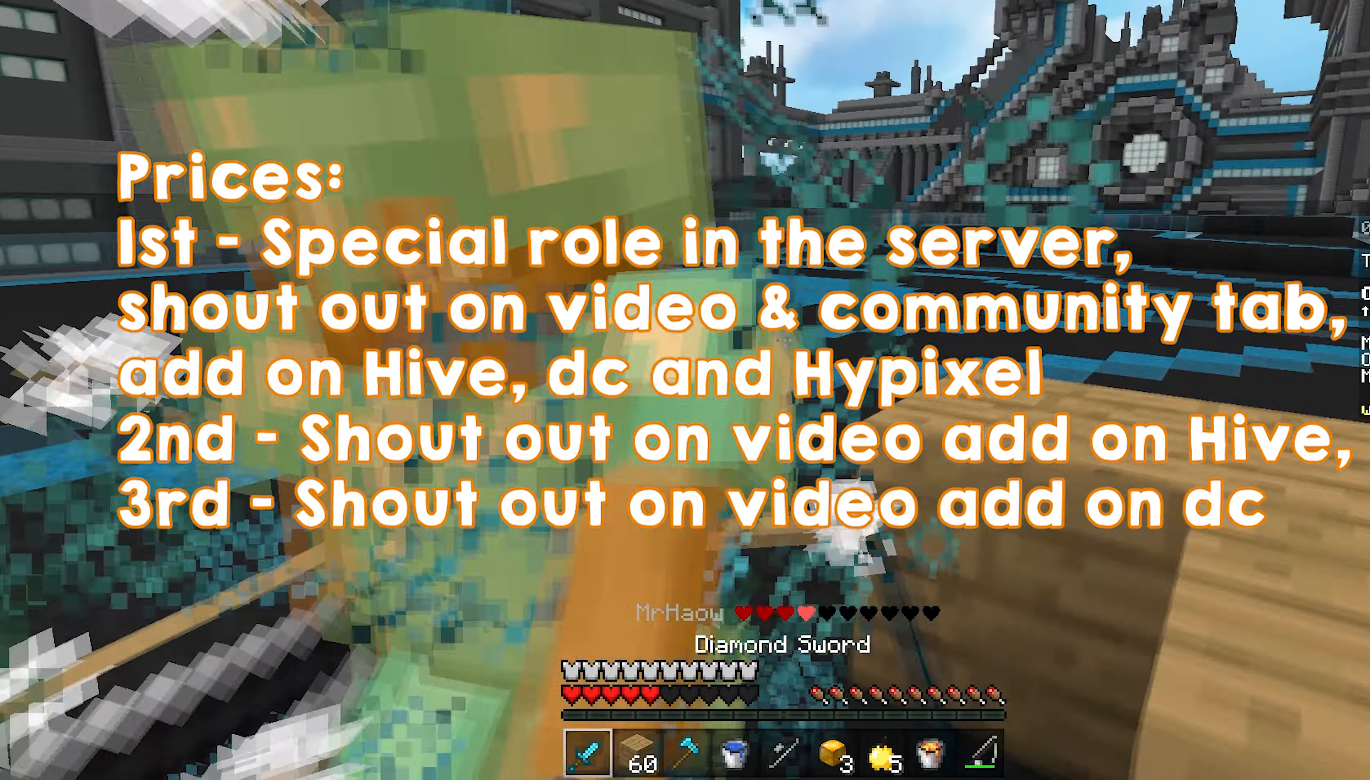
{"keys": ["a", "w"], "mouse": ["left"], "events": [[233, "w", "up"], [266, "a", "down"], [333, "d", "up"], [483, "w", "down"]]}
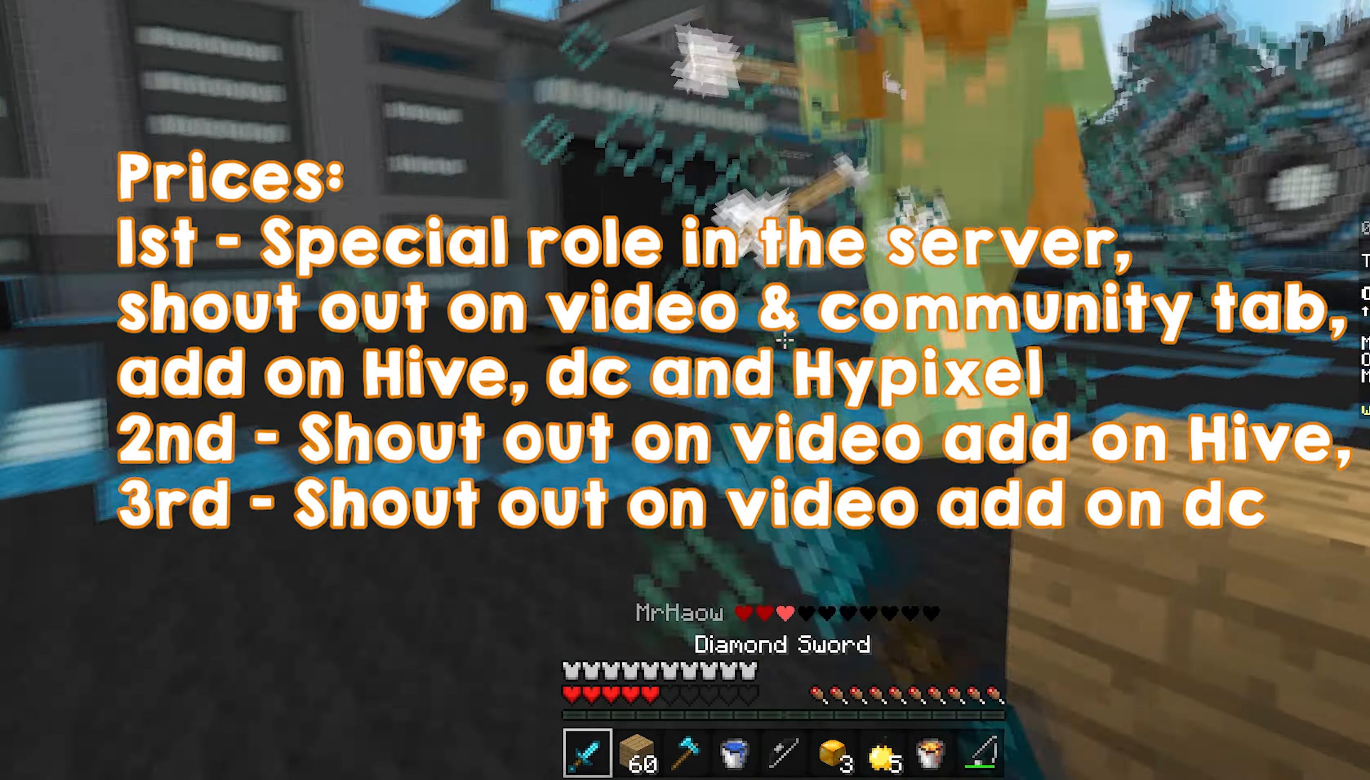
{"keys": ["a", "w"], "mouse": ["left"], "events": [[33, "a", "up"], [250, "a", "down"]]}
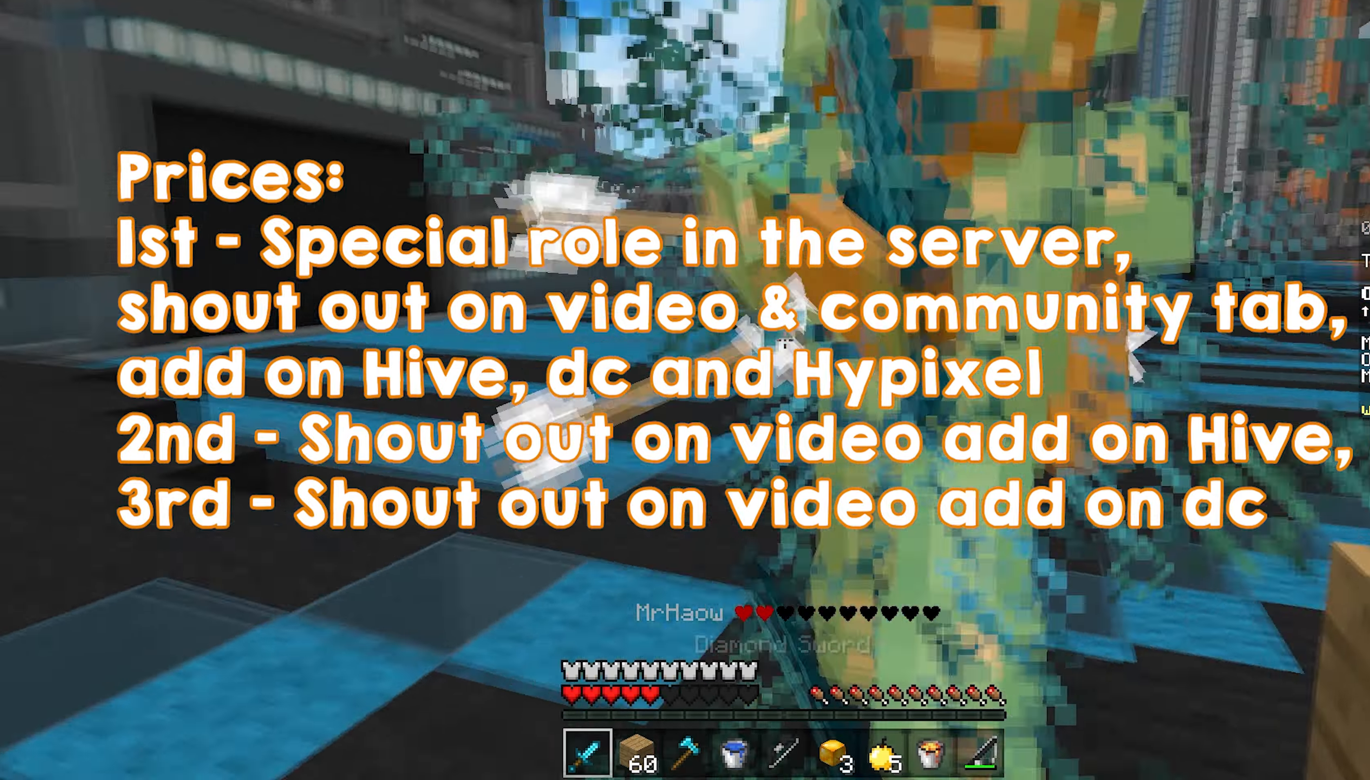
{"keys": ["space", "w"], "mouse": ["left"], "events": [[133, "d", "down"], [133, "w", "up"], [150, "a", "up"], [250, "w", "down"], [333, "d", "up"], [466, "space", "down"]]}
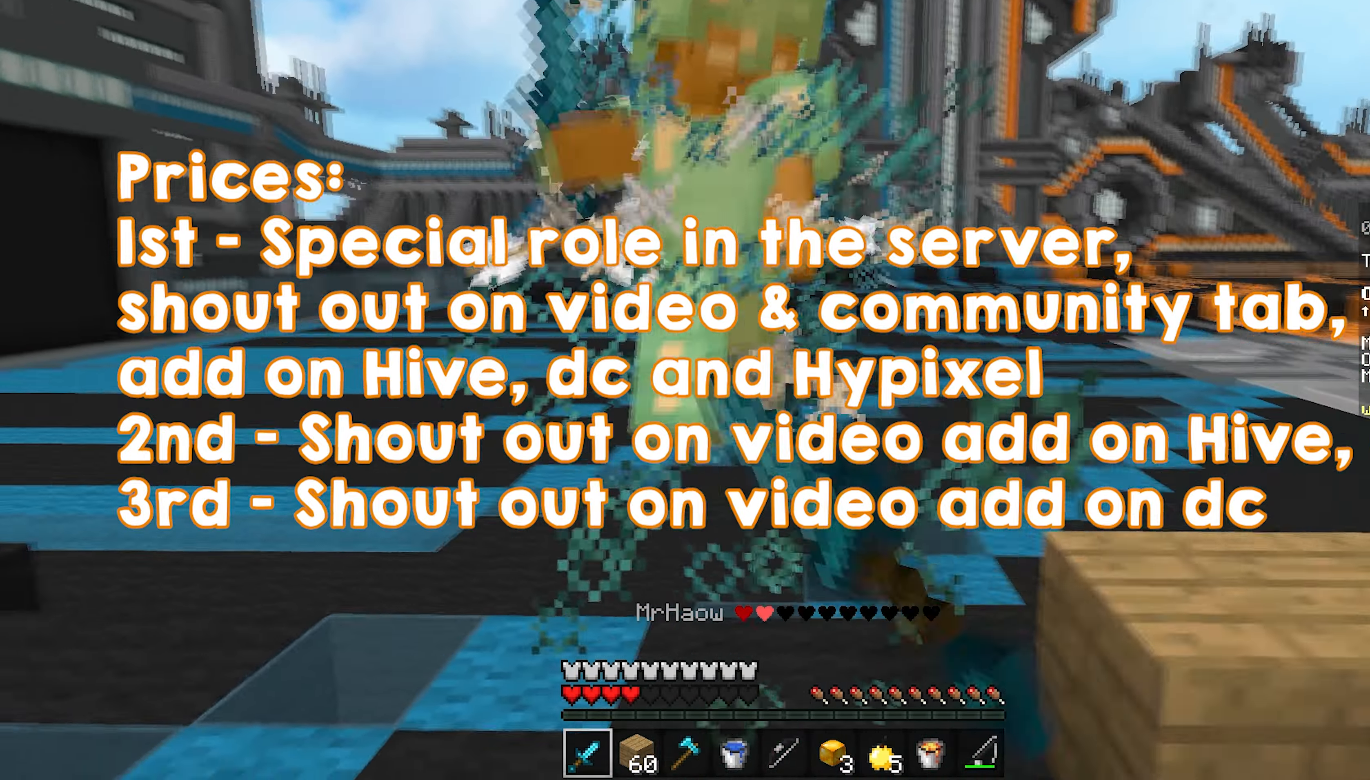
{"keys": ["w"], "mouse": ["left"], "events": [[66, "space", "up"], [183, "space", "down"], [333, "space", "up"]]}